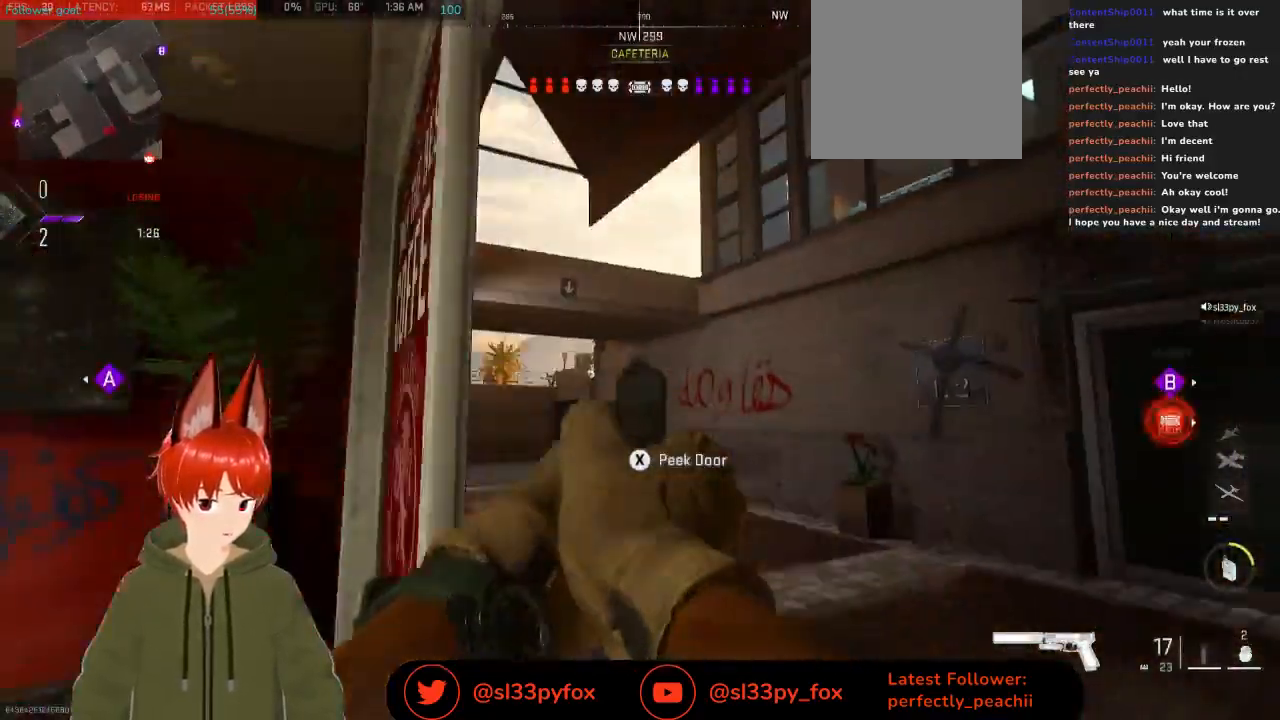
Gameplay with a controller (Xbox layout); each line is a JSON object with the inputs held at the frame after it. "events" lists button and stick changes between this image and that frame as [ms after this image, input, new state], when the widget could be followed in between.
{"buttons": [], "left_stick": "up-right", "right_stick": "right", "events": [[333, "right_stick", "center"], [400, "right_stick", "right"], [433, "L2", "up"]]}
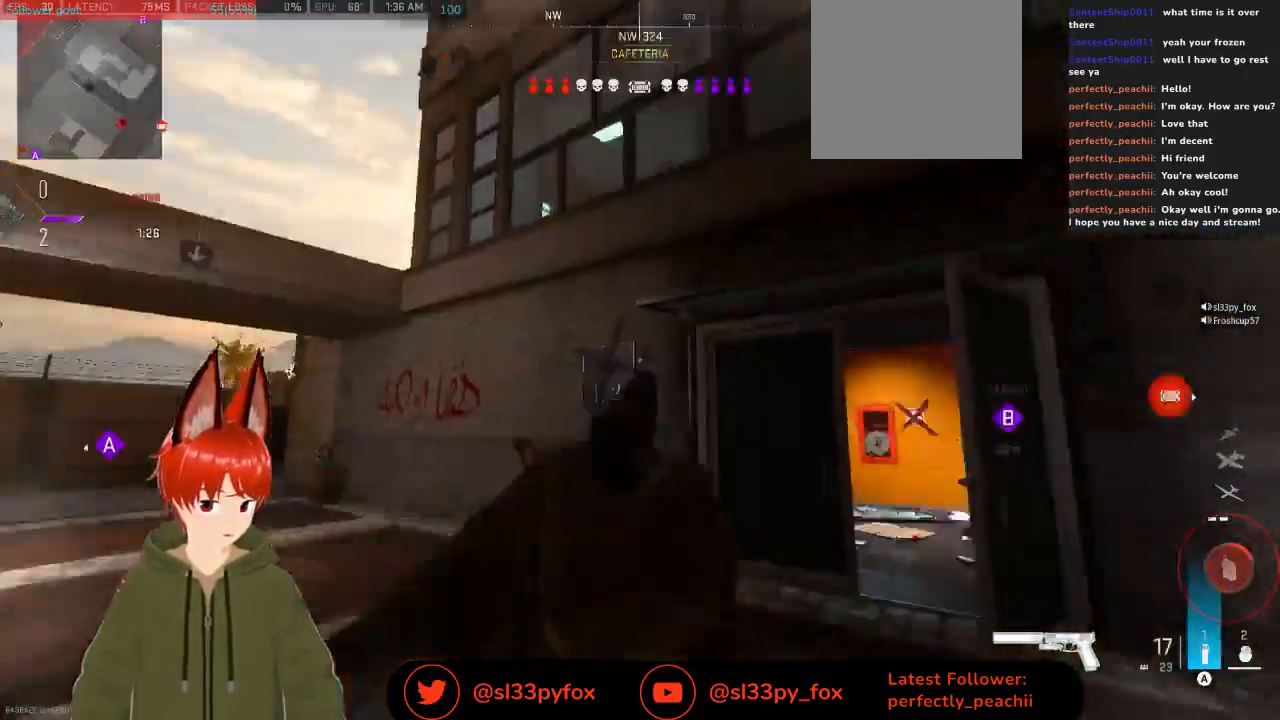
{"buttons": [], "left_stick": "up-right", "right_stick": "right", "events": [[33, "left_stick", "up"], [167, "right_stick", "center"], [400, "right_stick", "right"], [500, "left_stick", "up-right"]]}
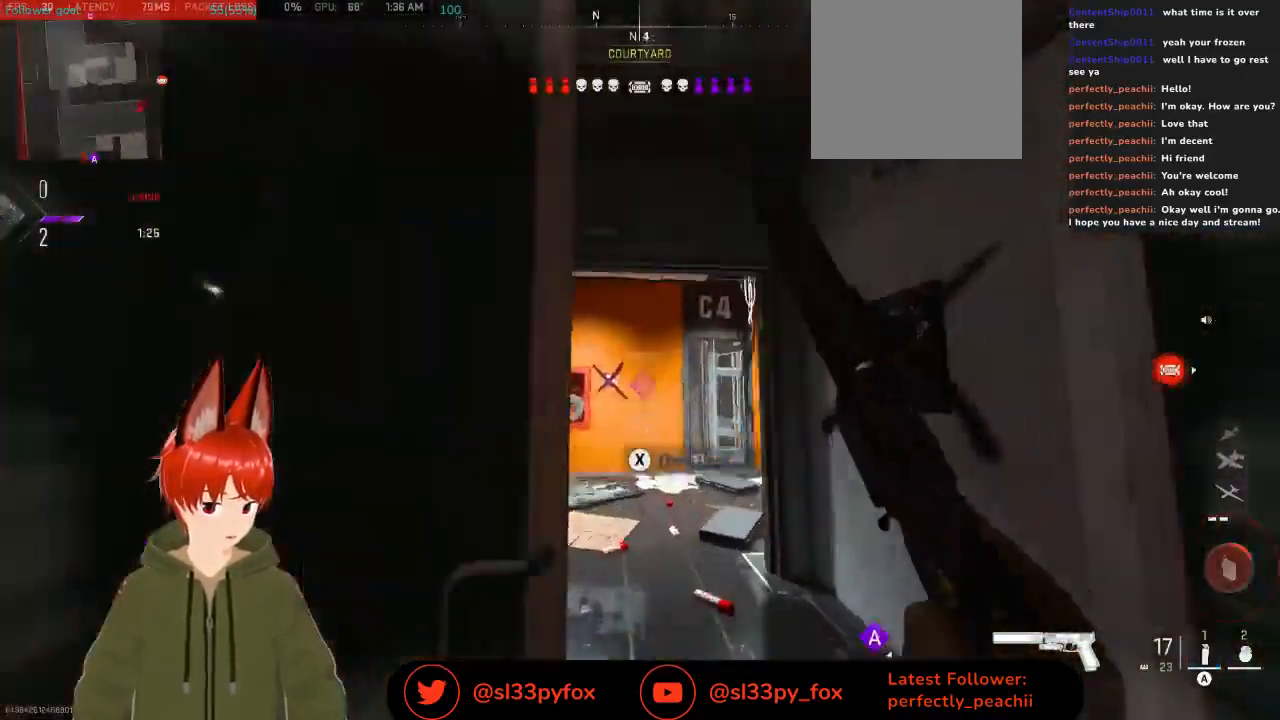
{"buttons": [], "left_stick": "up", "right_stick": "center", "events": [[67, "right_stick", "center"], [233, "left_stick", "up"]]}
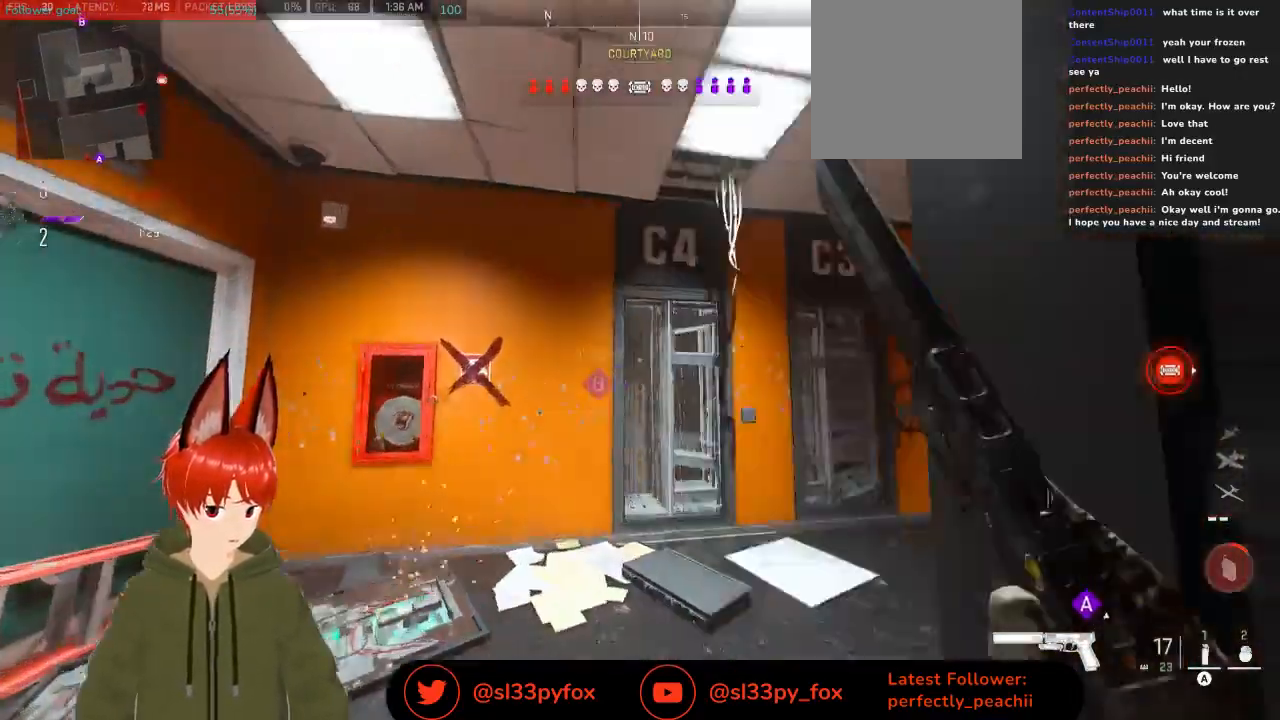
{"buttons": [], "left_stick": "up-right", "right_stick": "right", "events": [[67, "right_stick", "right"], [267, "right_stick", "center"], [433, "left_stick", "up-right"], [433, "right_stick", "right"]]}
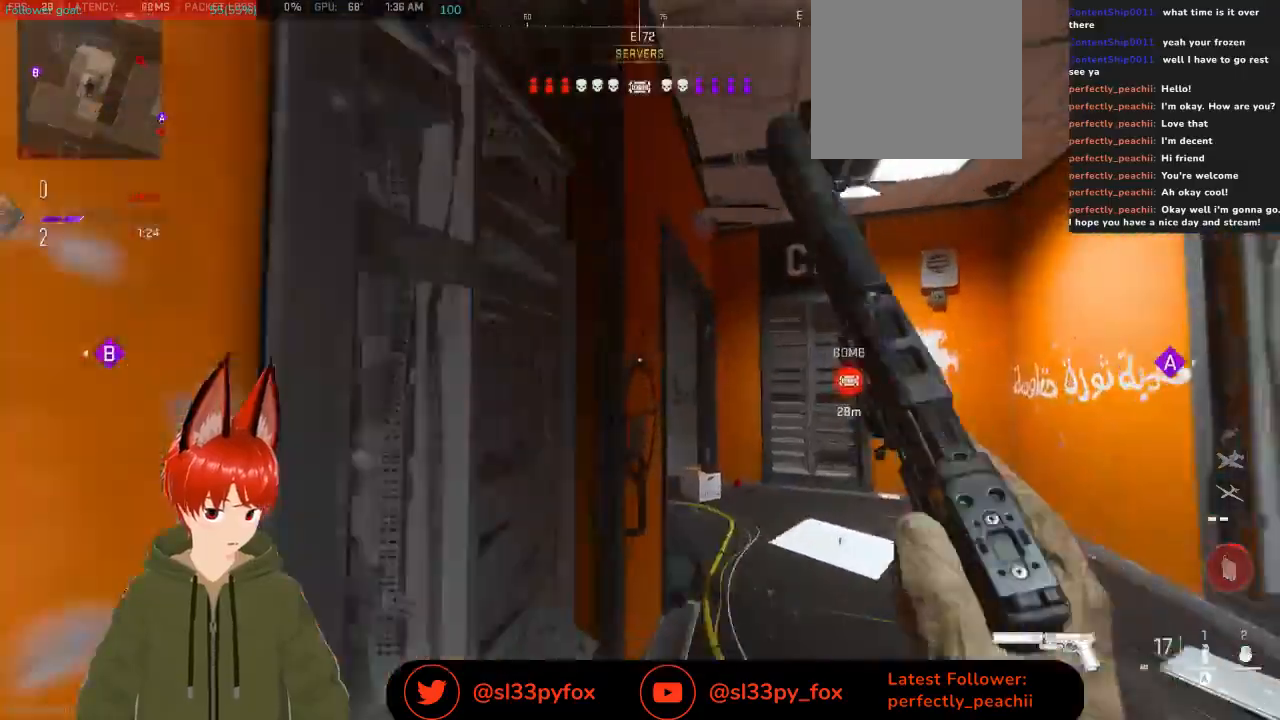
{"buttons": [], "left_stick": "up", "right_stick": "left", "events": [[67, "right_stick", "center"], [167, "left_stick", "up"], [167, "right_stick", "left"]]}
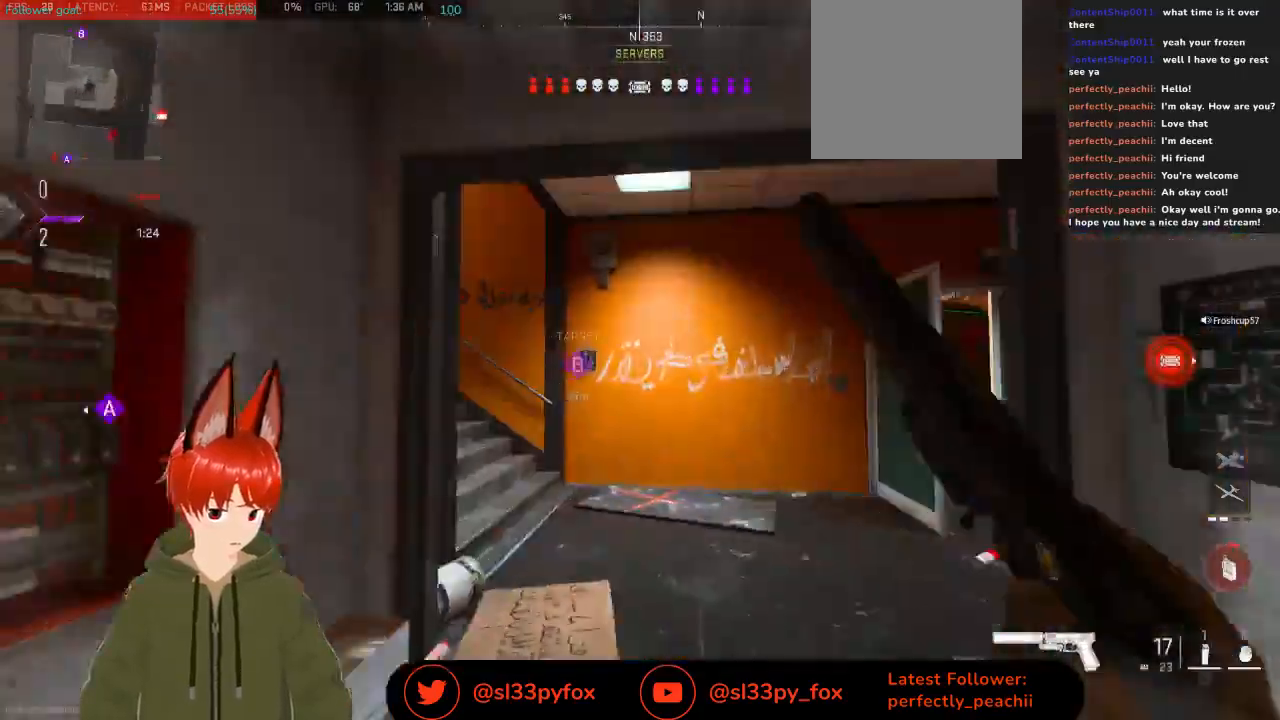
{"buttons": [], "left_stick": "up", "right_stick": "up-left", "events": [[133, "right_stick", "up-left"], [367, "right_stick", "left"], [500, "right_stick", "up-left"]]}
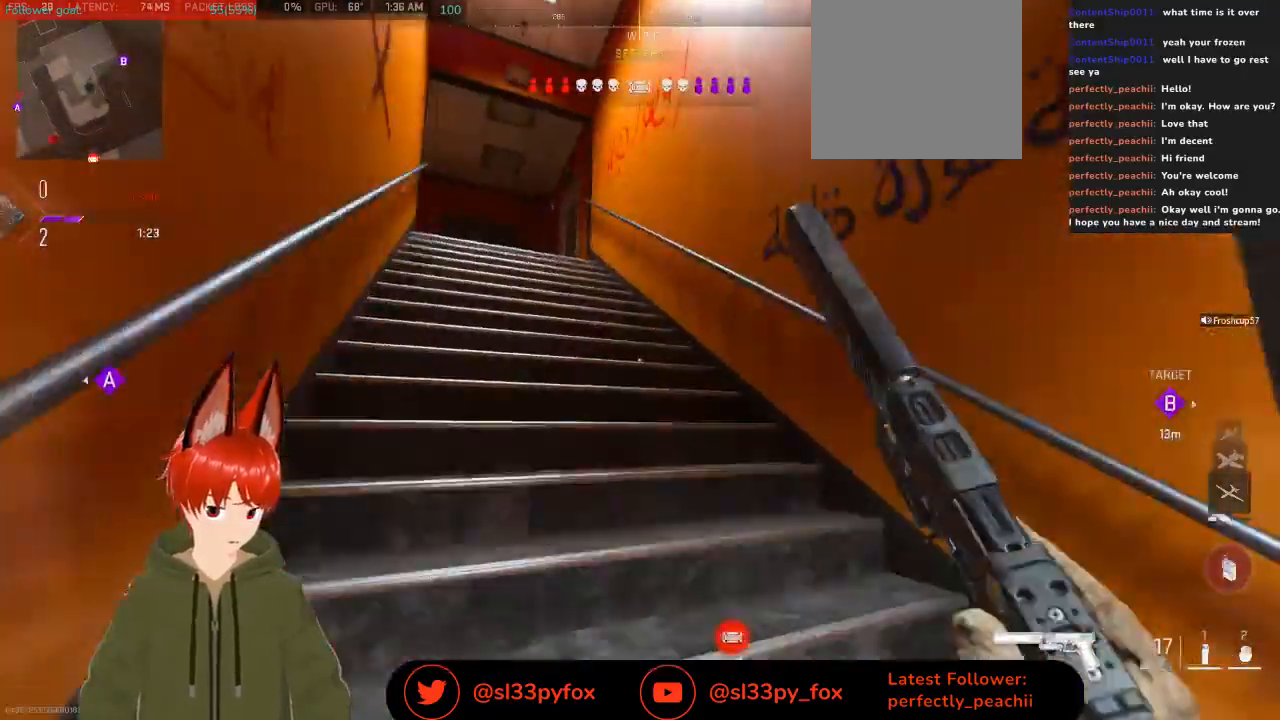
{"buttons": [], "left_stick": "up-left", "right_stick": "center", "events": [[233, "right_stick", "center"], [333, "left_stick", "up-left"], [333, "right_stick", "left"], [467, "right_stick", "center"]]}
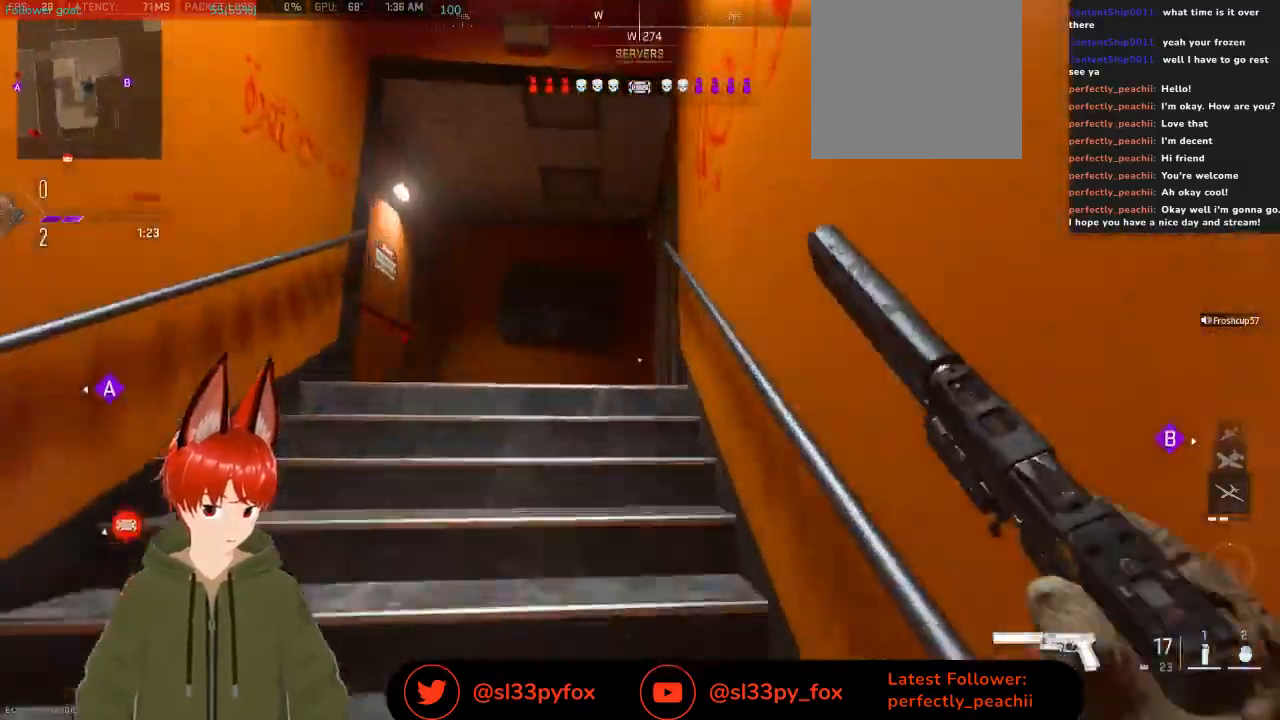
{"buttons": ["L2"], "left_stick": "up-left", "right_stick": "down-right", "events": [[233, "right_stick", "down"], [433, "right_stick", "down-right"], [500, "L2", "down"]]}
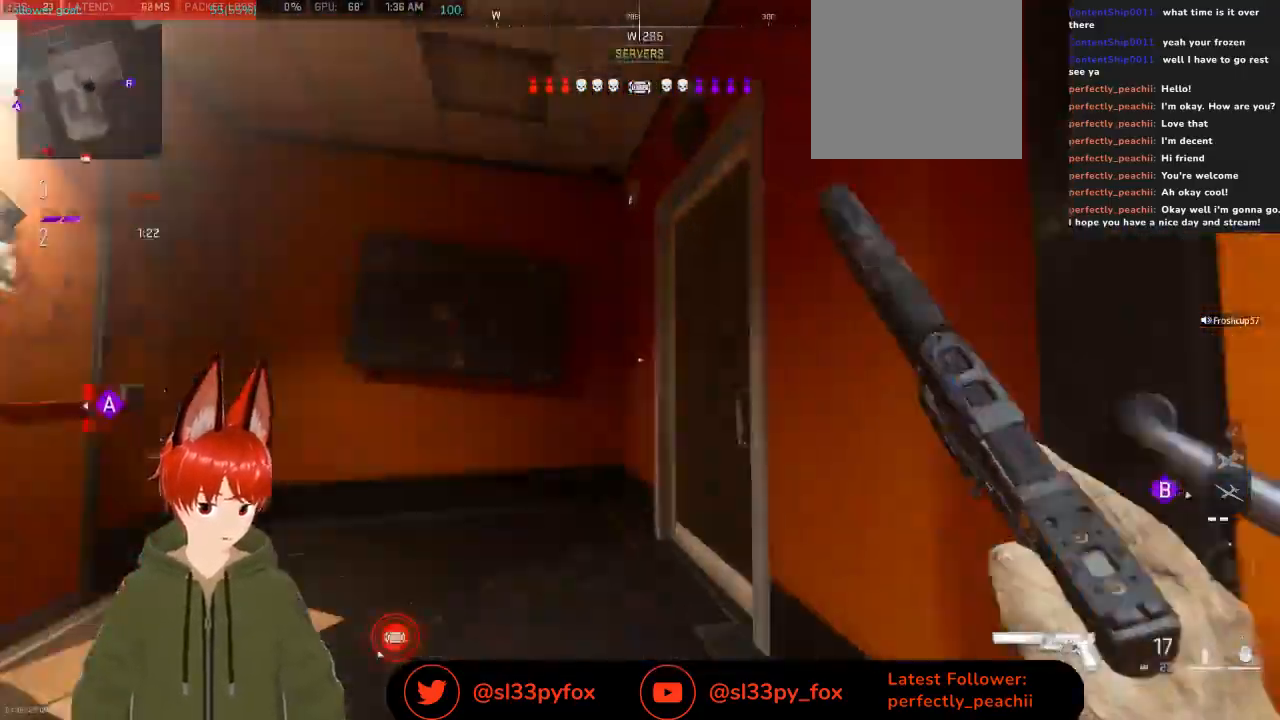
{"buttons": ["L2"], "left_stick": "up-left", "right_stick": "center", "events": [[100, "right_stick", "center"], [133, "X", "down"], [133, "left_stick", "up"], [233, "X", "up"], [267, "left_stick", "up-left"]]}
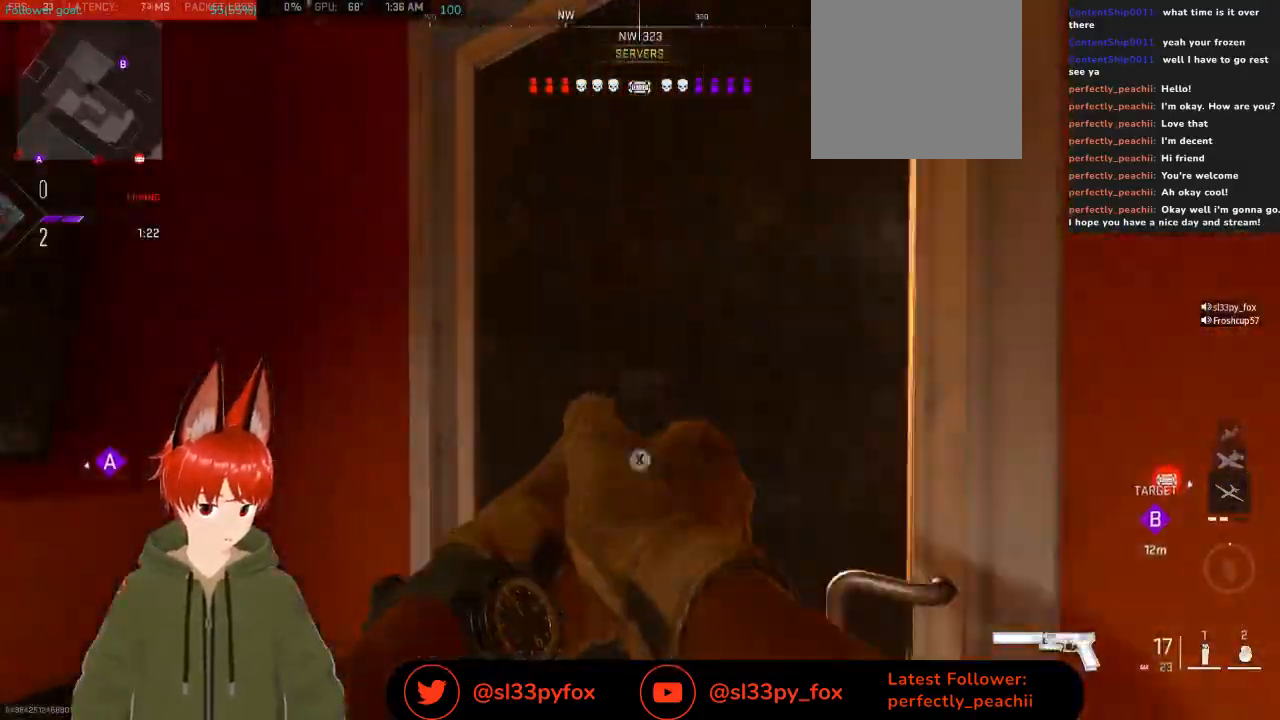
{"buttons": ["L2"], "left_stick": "up-right", "right_stick": "left", "events": [[33, "right_stick", "right"], [133, "left_stick", "up"], [267, "right_stick", "center"], [367, "right_stick", "left"], [500, "left_stick", "up-right"]]}
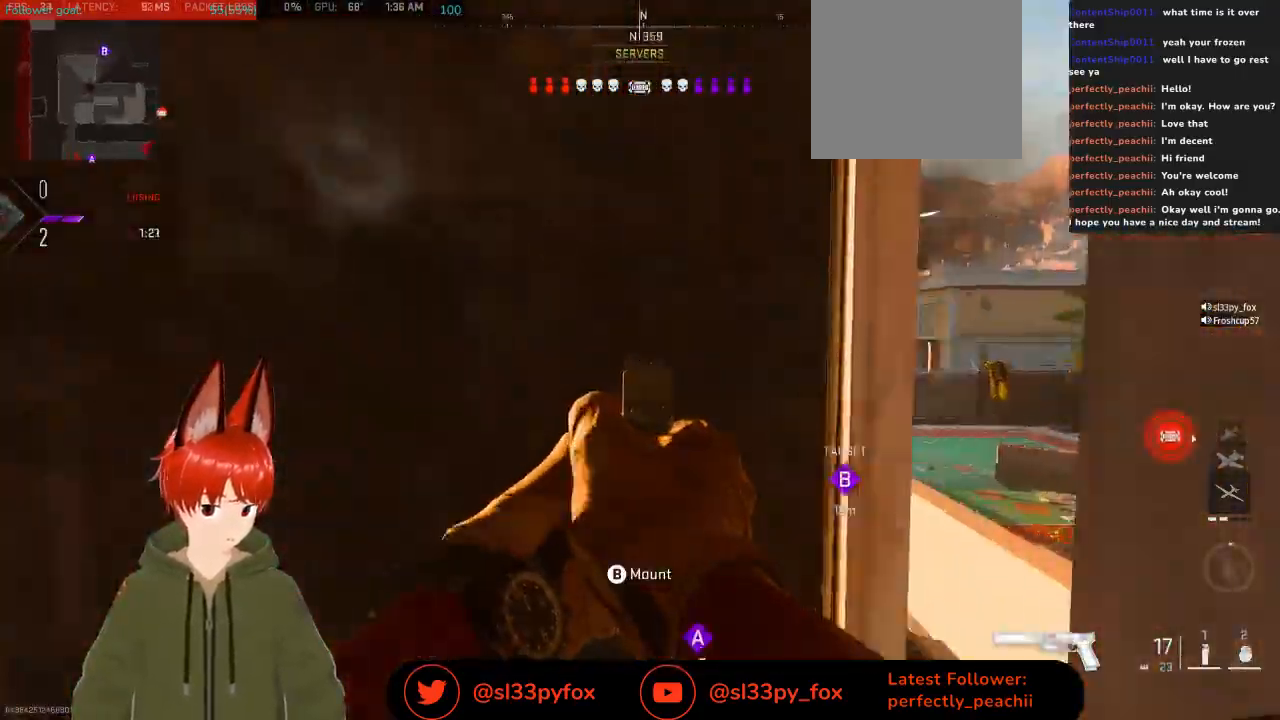
{"buttons": ["L2"], "left_stick": "up-right", "right_stick": "left", "events": [[167, "right_stick", "up-left"], [267, "right_stick", "left"]]}
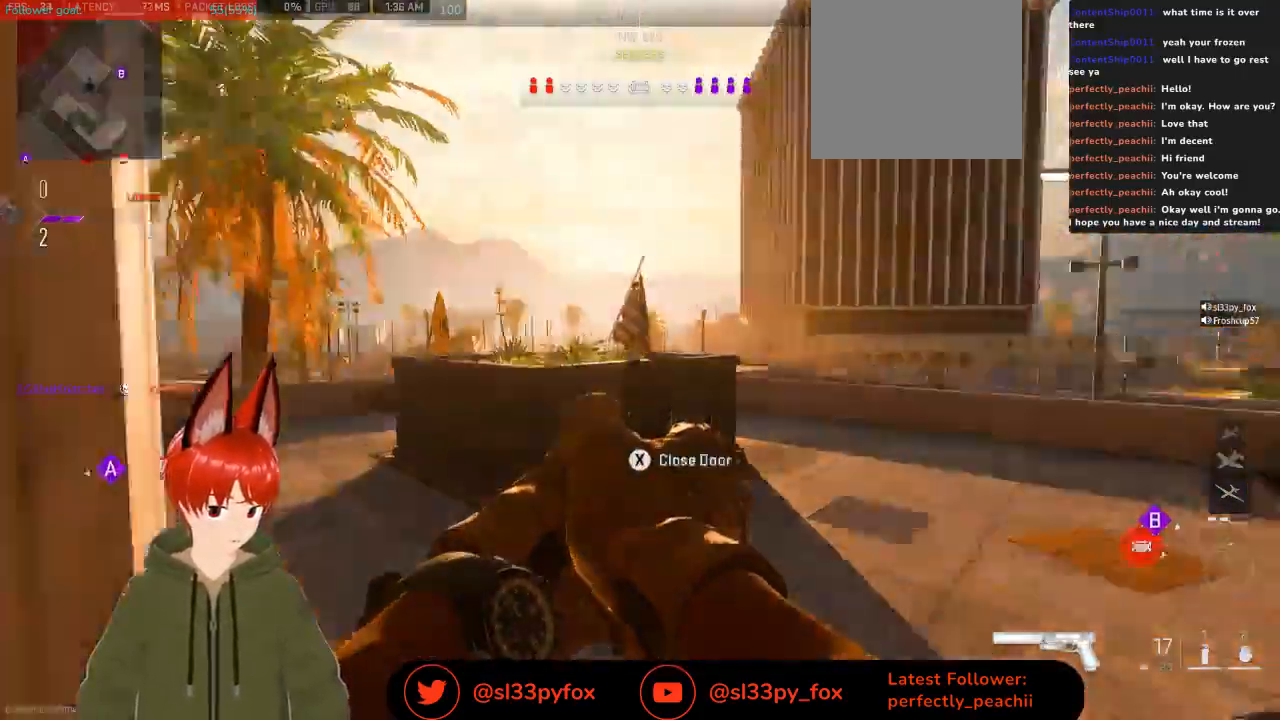
{"buttons": [], "left_stick": "up", "right_stick": "left", "events": [[267, "left_stick", "up"], [333, "L2", "up"]]}
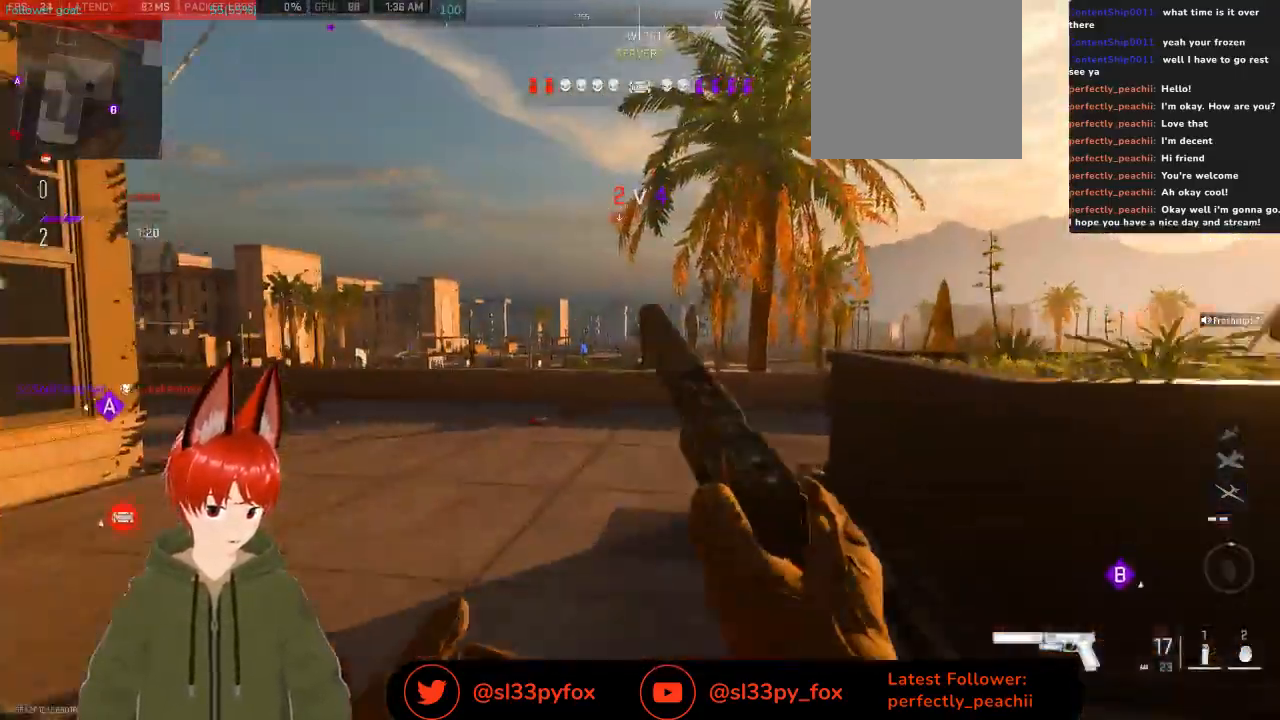
{"buttons": [], "left_stick": "up", "right_stick": "center", "events": [[167, "L1", "down"], [300, "L1", "up"], [333, "right_stick", "center"]]}
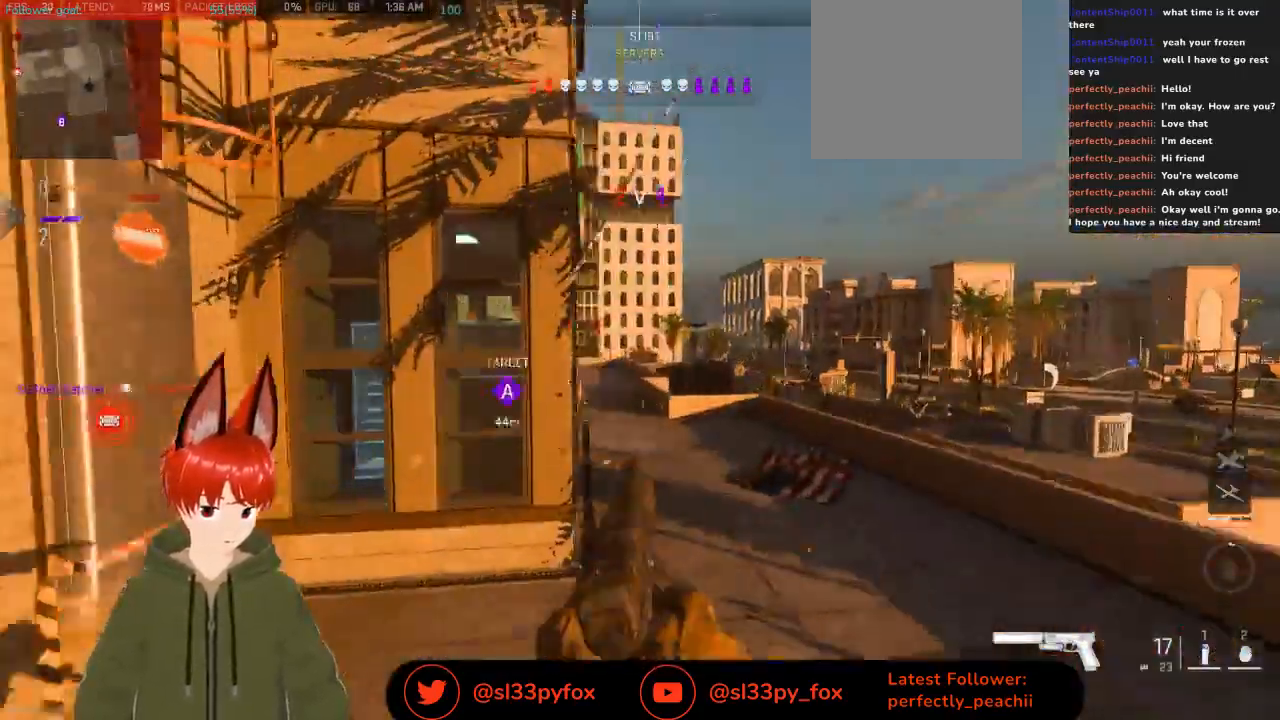
{"buttons": ["L2"], "left_stick": "up", "right_stick": "center", "events": [[167, "right_stick", "up-left"], [233, "L2", "down"], [400, "right_stick", "center"]]}
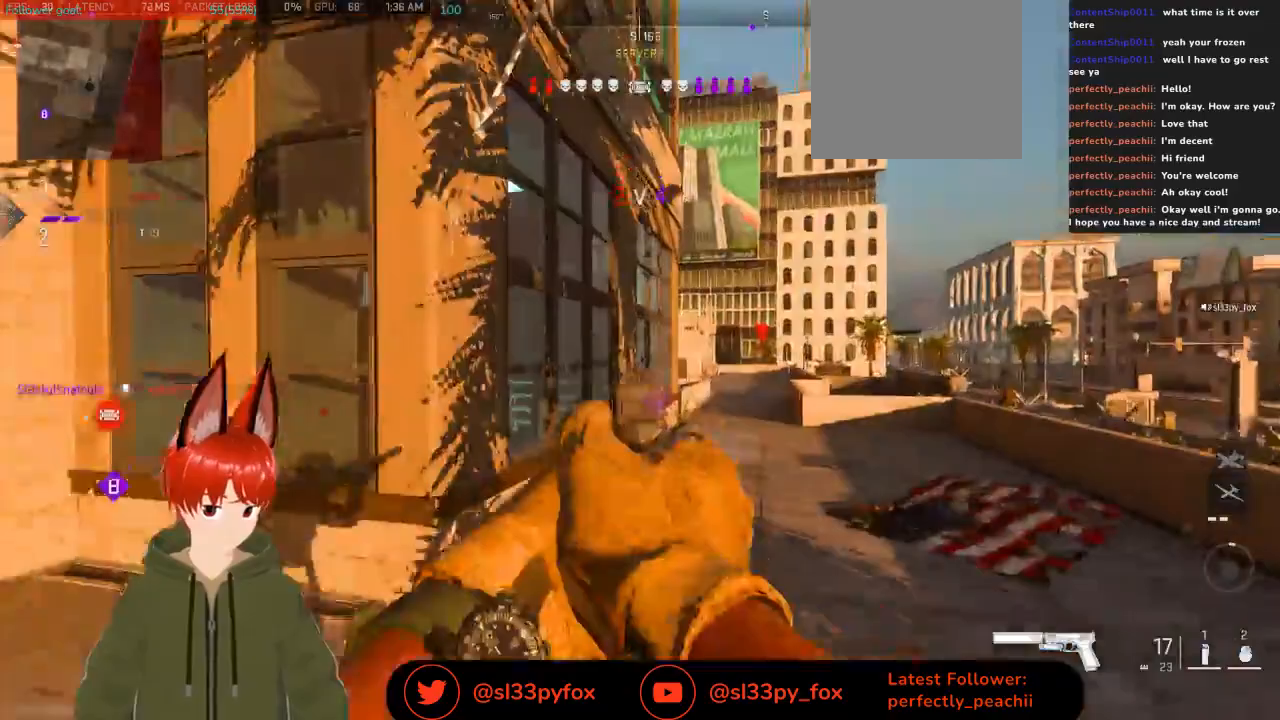
{"buttons": ["L2"], "left_stick": "up", "right_stick": "center", "events": [[33, "right_stick", "right"], [200, "right_stick", "center"], [433, "Y", "down"], [500, "Y", "up"]]}
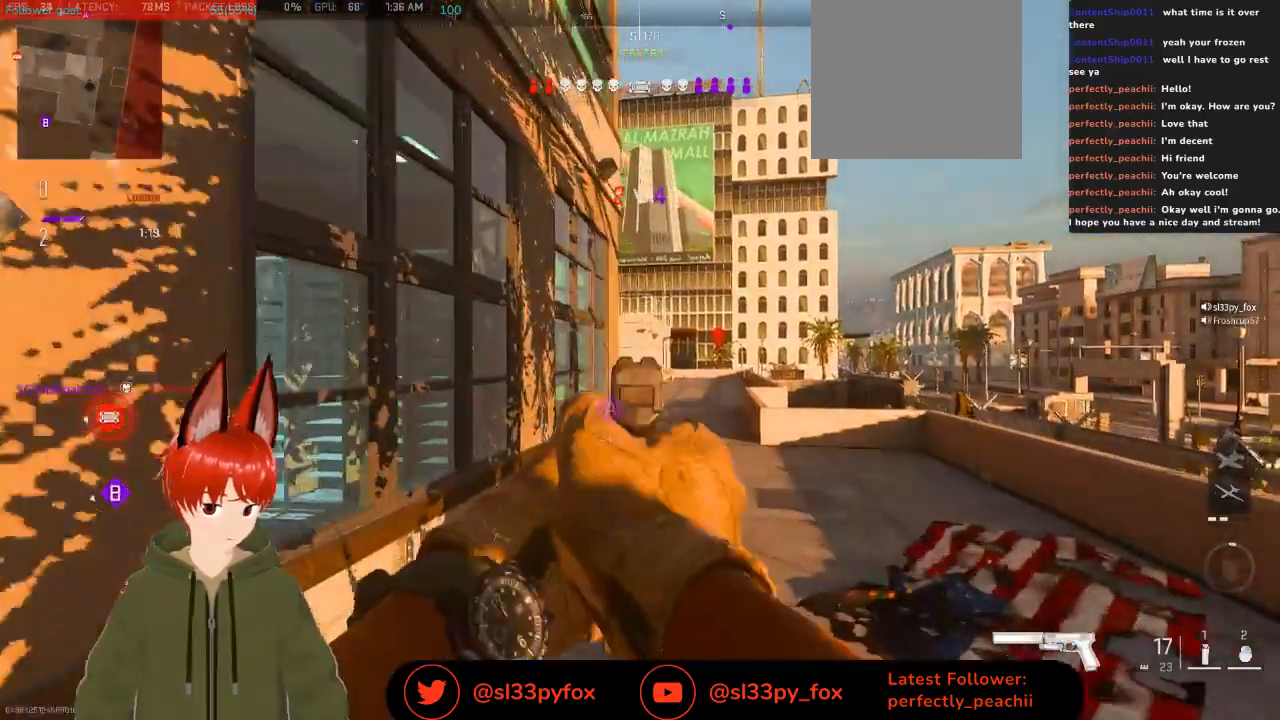
{"buttons": ["L2"], "left_stick": "up", "right_stick": "center", "events": [[67, "L2", "up"], [233, "L2", "down"]]}
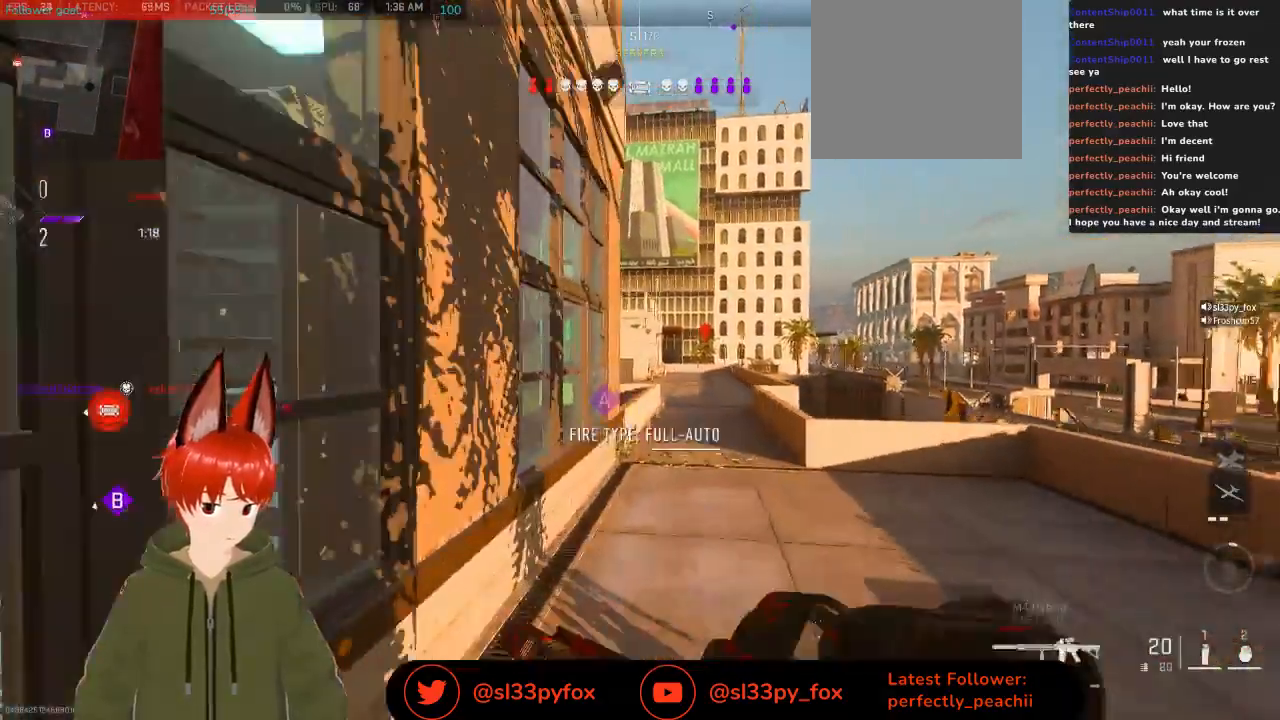
{"buttons": ["L2"], "left_stick": "up", "right_stick": "center", "events": []}
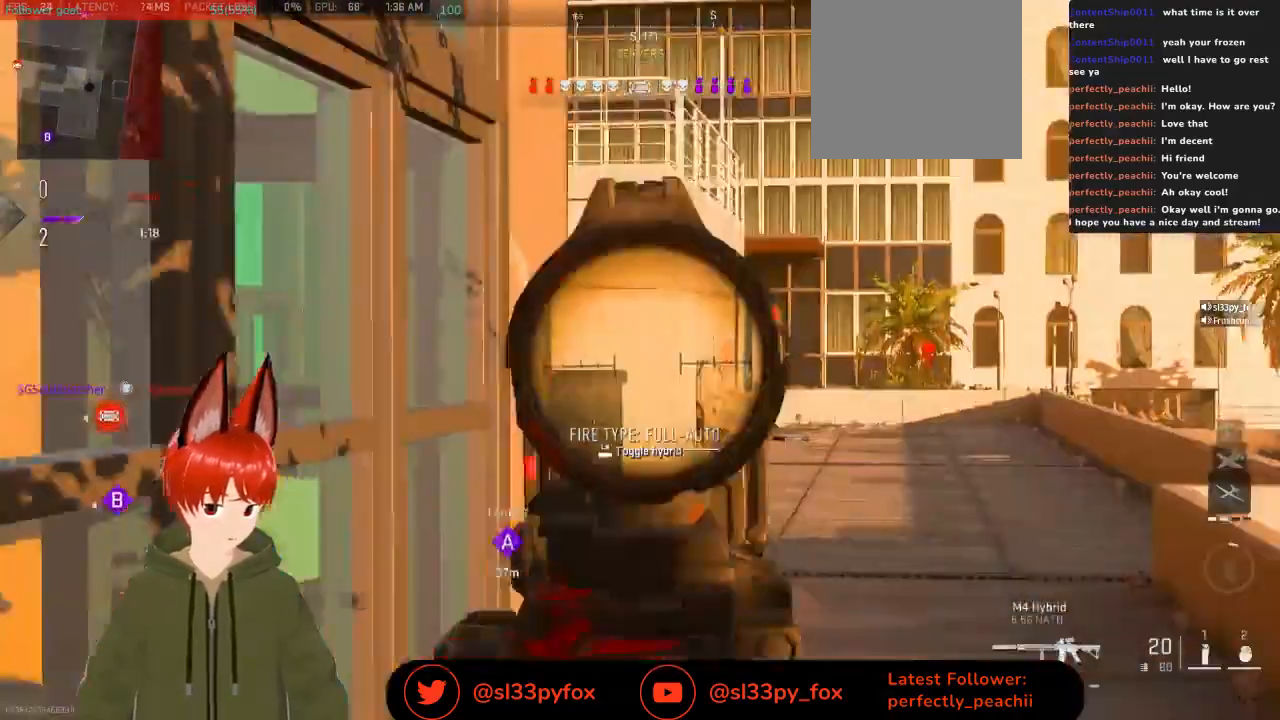
{"buttons": ["L2"], "left_stick": "up-right", "right_stick": "right", "events": [[233, "R3", "down"], [333, "R3", "up"], [367, "left_stick", "up-right"], [400, "right_stick", "right"]]}
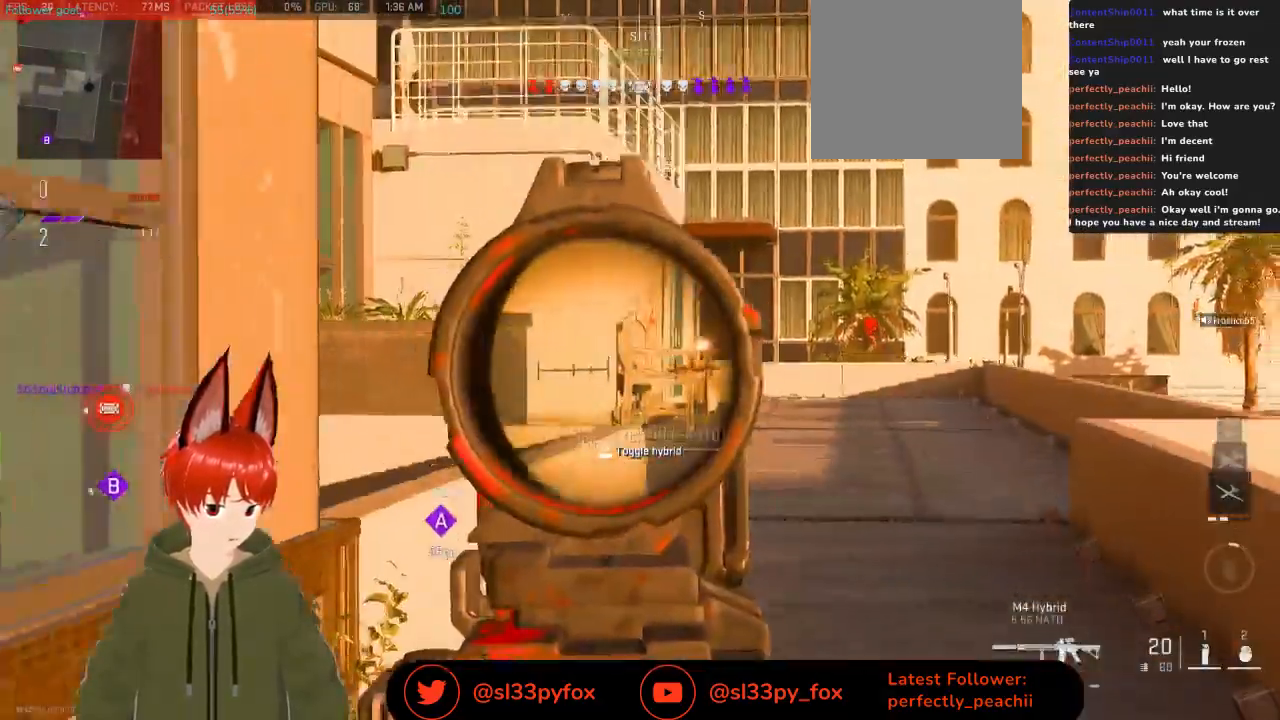
{"buttons": ["L2"], "left_stick": "up", "right_stick": "center", "events": [[67, "right_stick", "center"], [100, "left_stick", "up"], [333, "left_stick", "up-right"], [333, "right_stick", "right"], [467, "left_stick", "up"], [467, "right_stick", "center"]]}
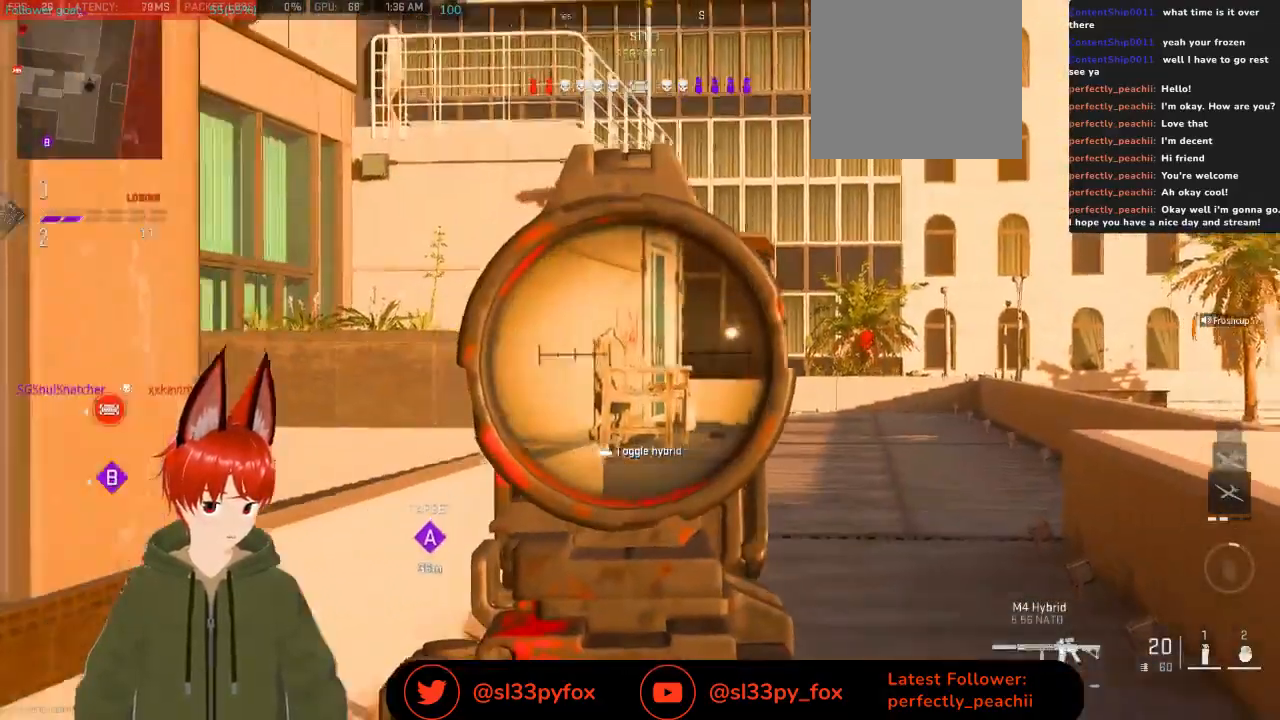
{"buttons": ["L1"], "left_stick": "up", "right_stick": "down-left", "events": [[33, "L2", "up"], [67, "right_stick", "down-left"], [500, "L1", "down"]]}
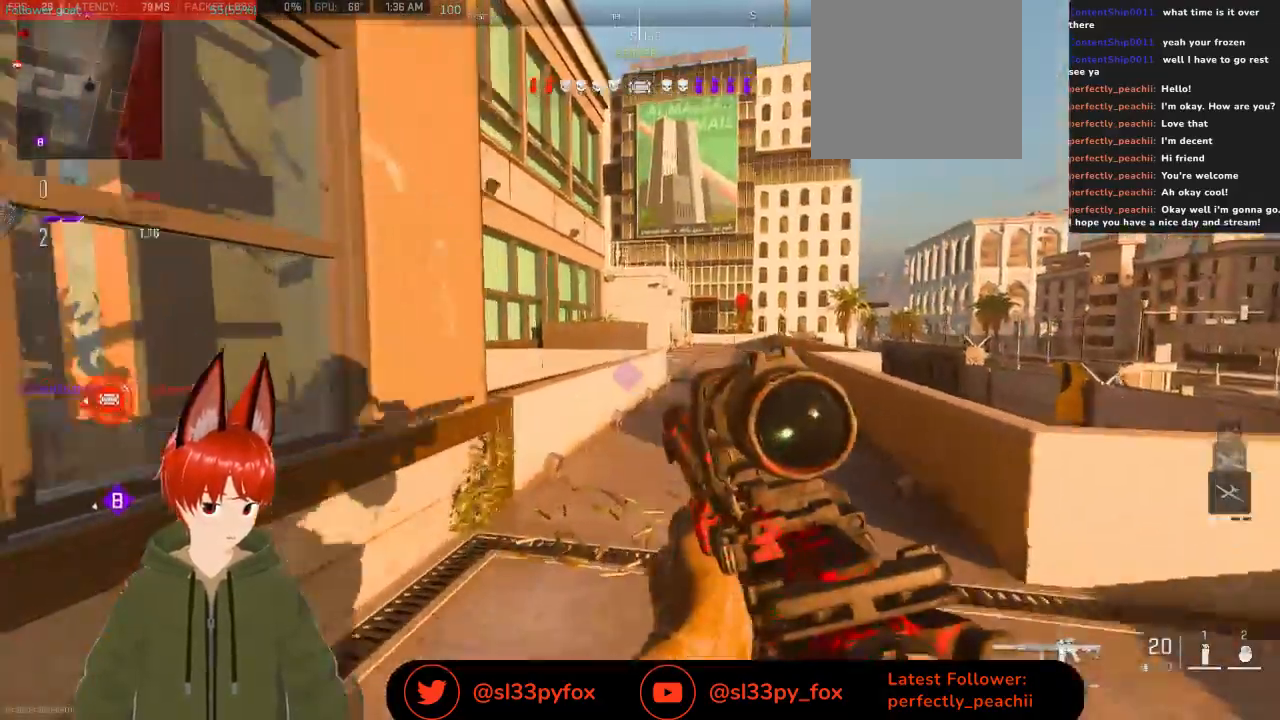
{"buttons": [], "left_stick": "right", "right_stick": "center", "events": [[67, "L1", "up"], [233, "left_stick", "up-right"], [333, "left_stick", "right"], [400, "right_stick", "center"]]}
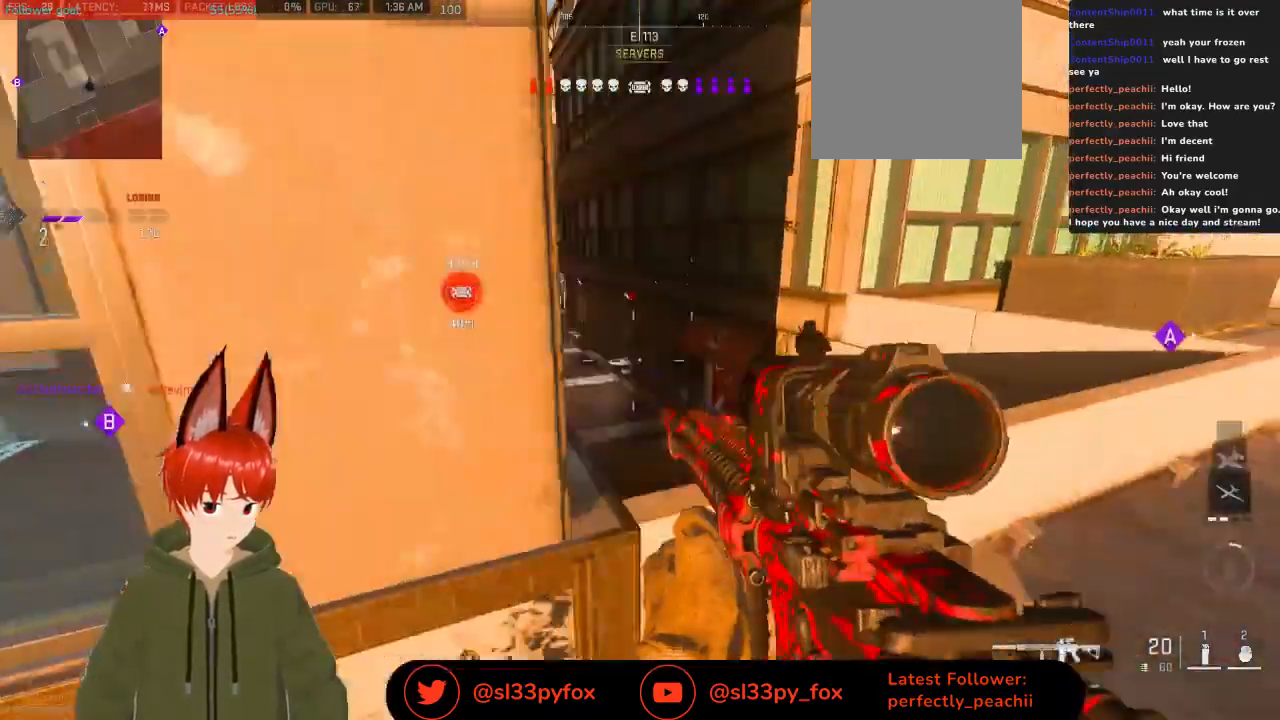
{"buttons": [], "left_stick": "right", "right_stick": "right", "events": [[500, "right_stick", "right"]]}
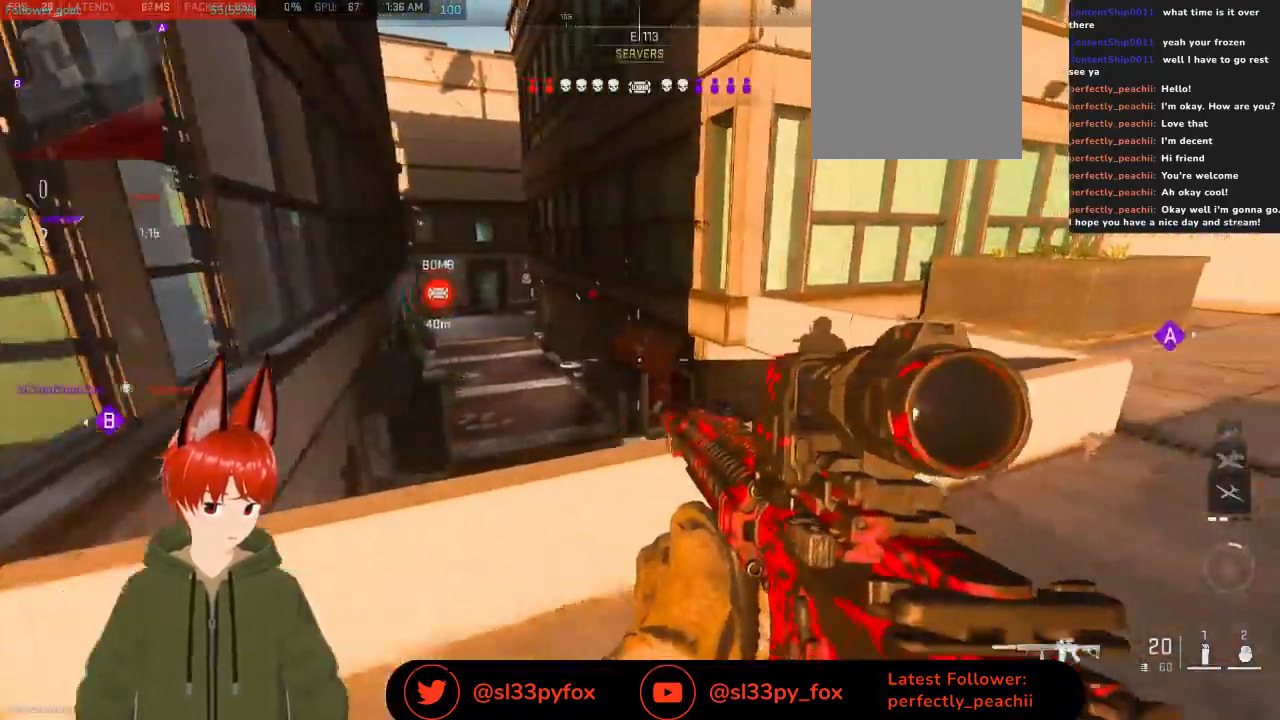
{"buttons": [], "left_stick": "right", "right_stick": "right", "events": []}
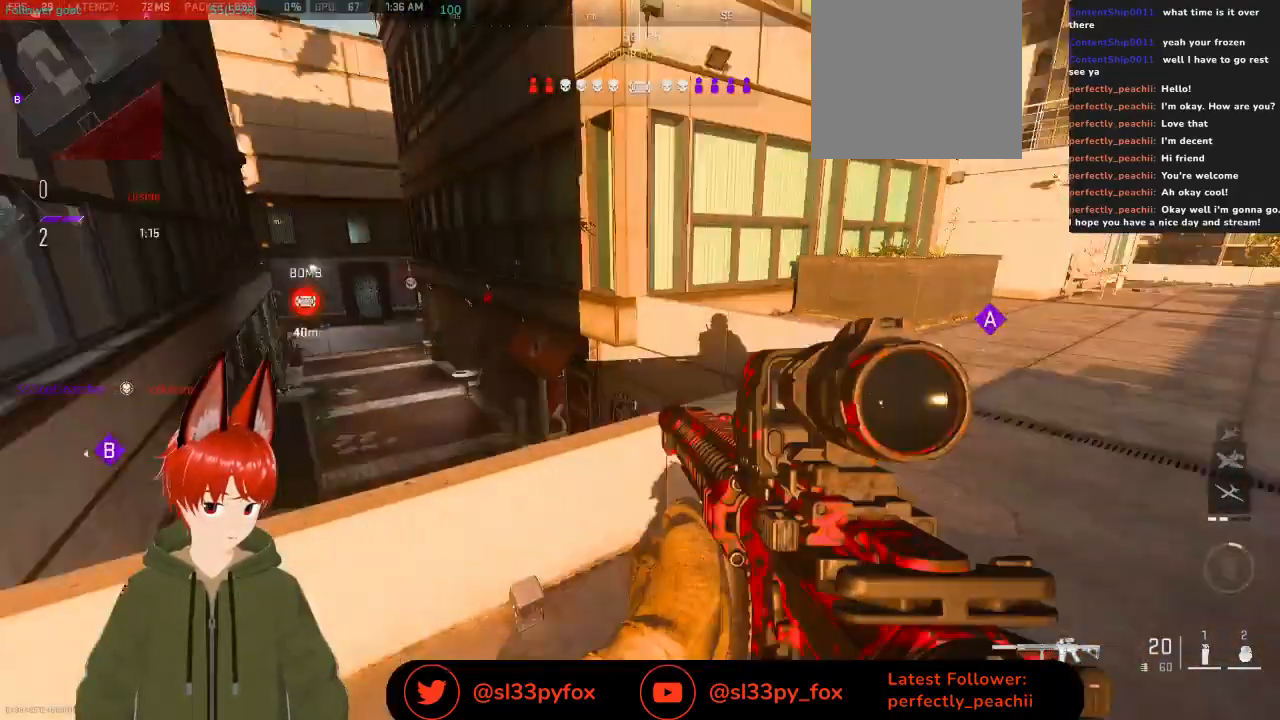
{"buttons": [], "left_stick": "right", "right_stick": "right", "events": []}
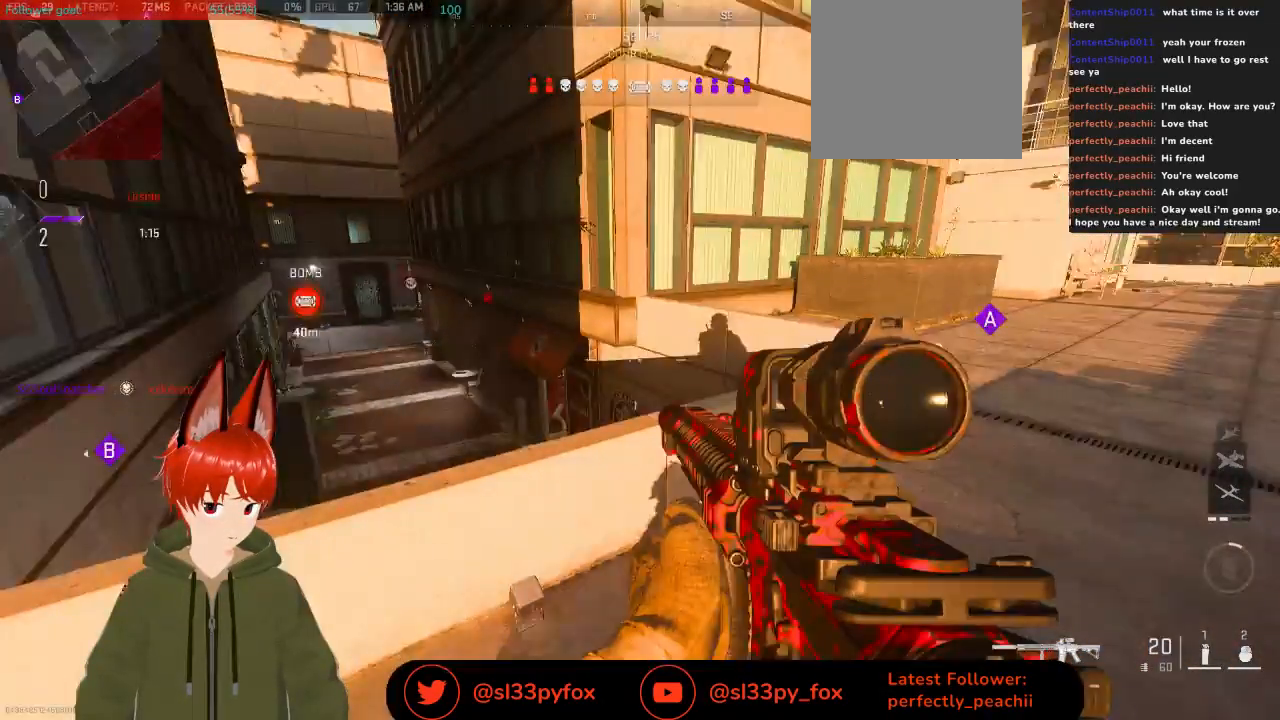
{"buttons": [], "left_stick": "right", "right_stick": "right", "events": []}
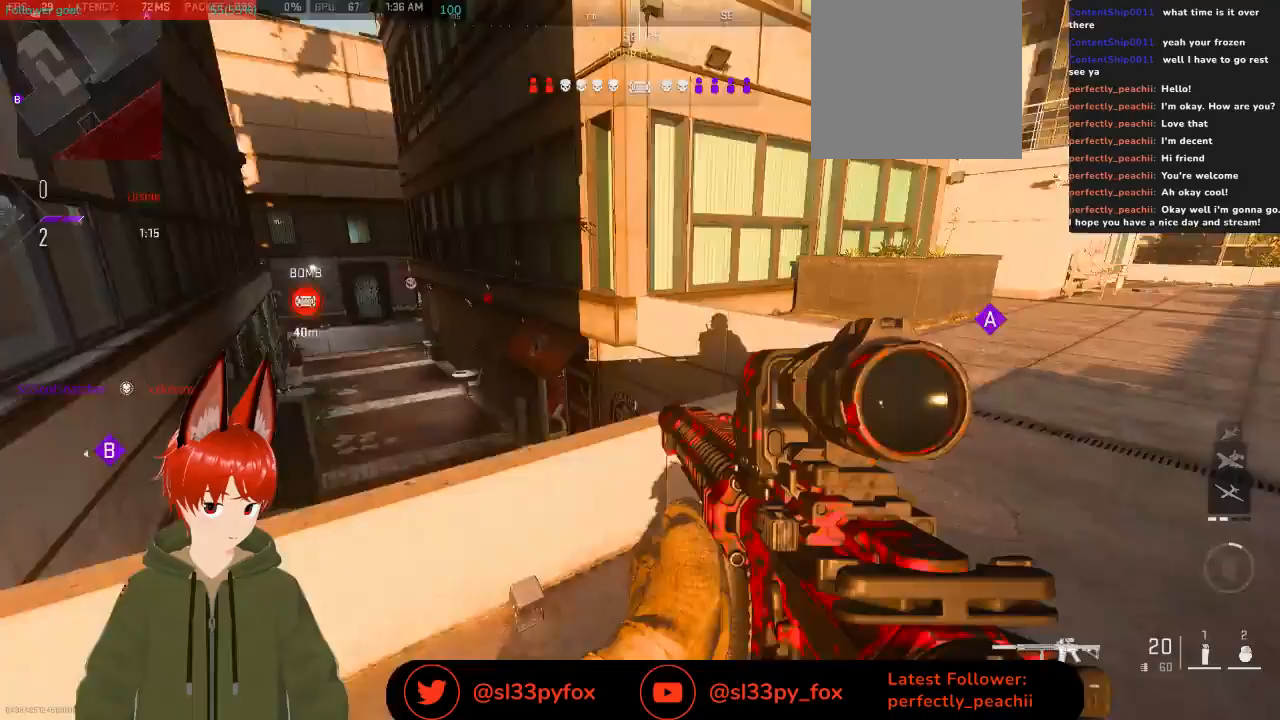
{"buttons": [], "left_stick": "right", "right_stick": "right", "events": []}
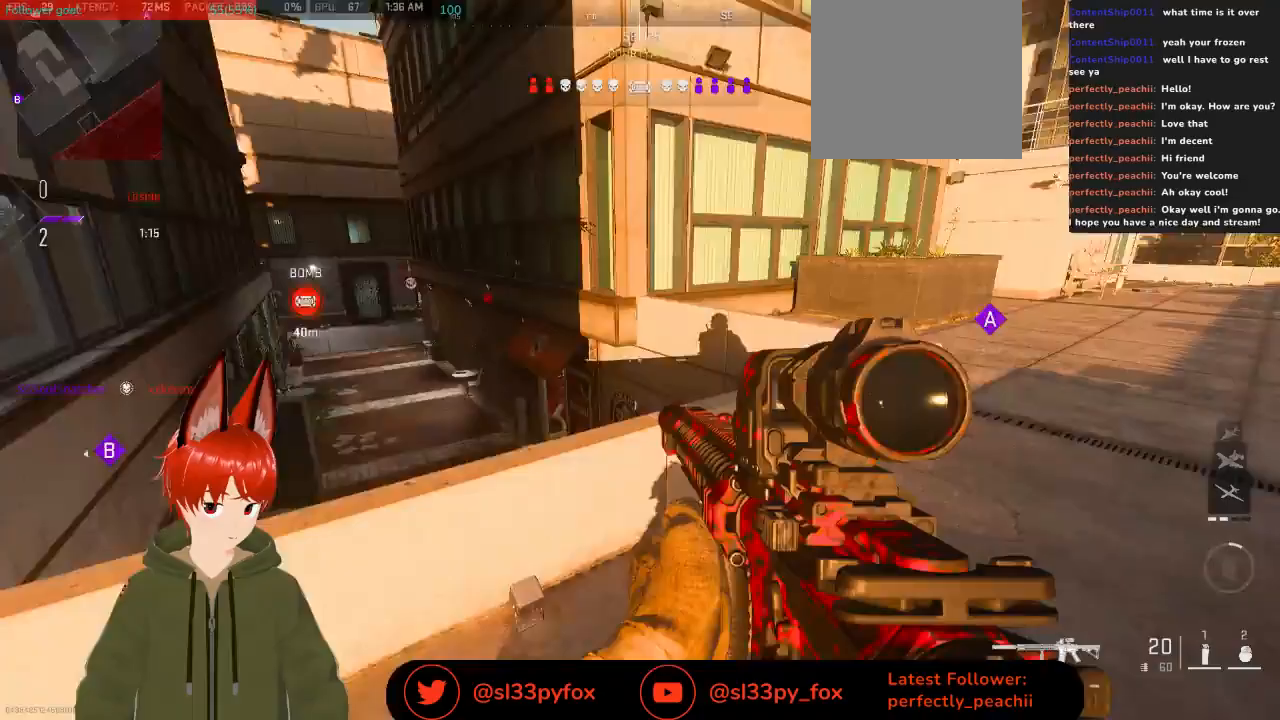
{"buttons": [], "left_stick": "up", "right_stick": "center", "events": [[67, "right_stick", "center"], [200, "left_stick", "up"], [200, "right_stick", "right"], [333, "right_stick", "center"]]}
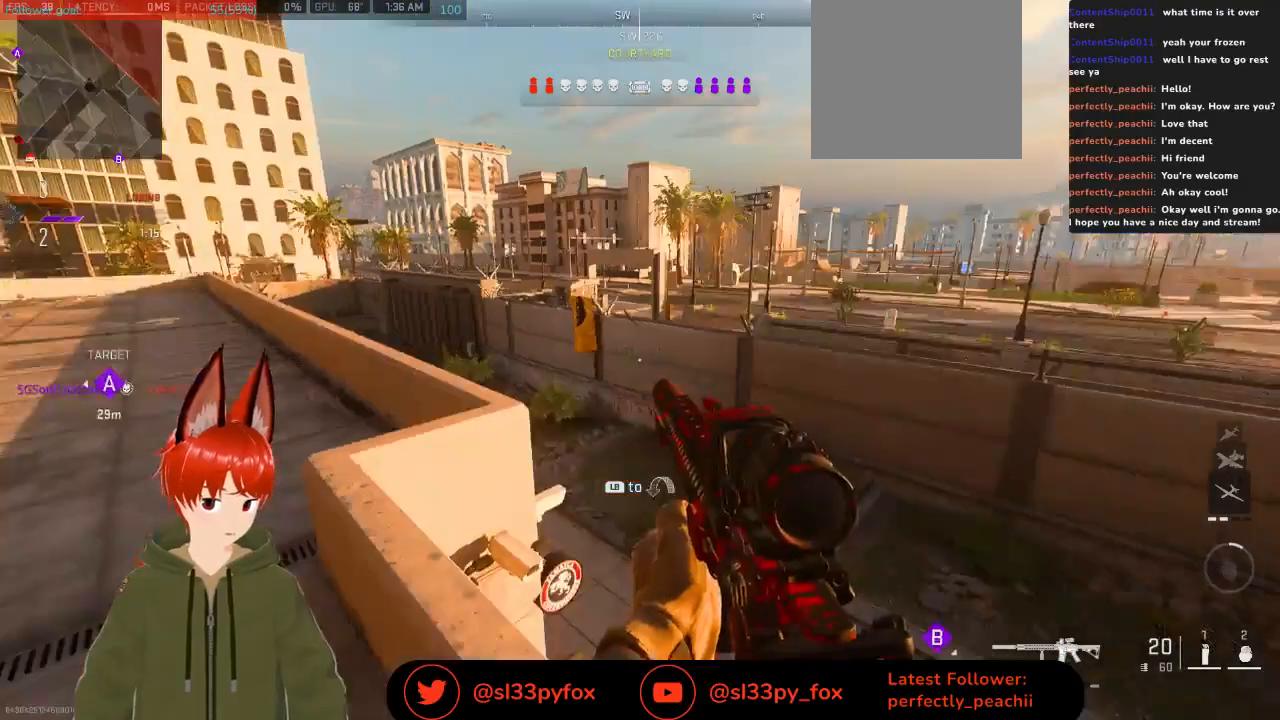
{"buttons": [], "left_stick": "up-left", "right_stick": "right", "events": [[67, "left_stick", "up-left"], [67, "right_stick", "right"], [233, "right_stick", "center"], [500, "right_stick", "right"]]}